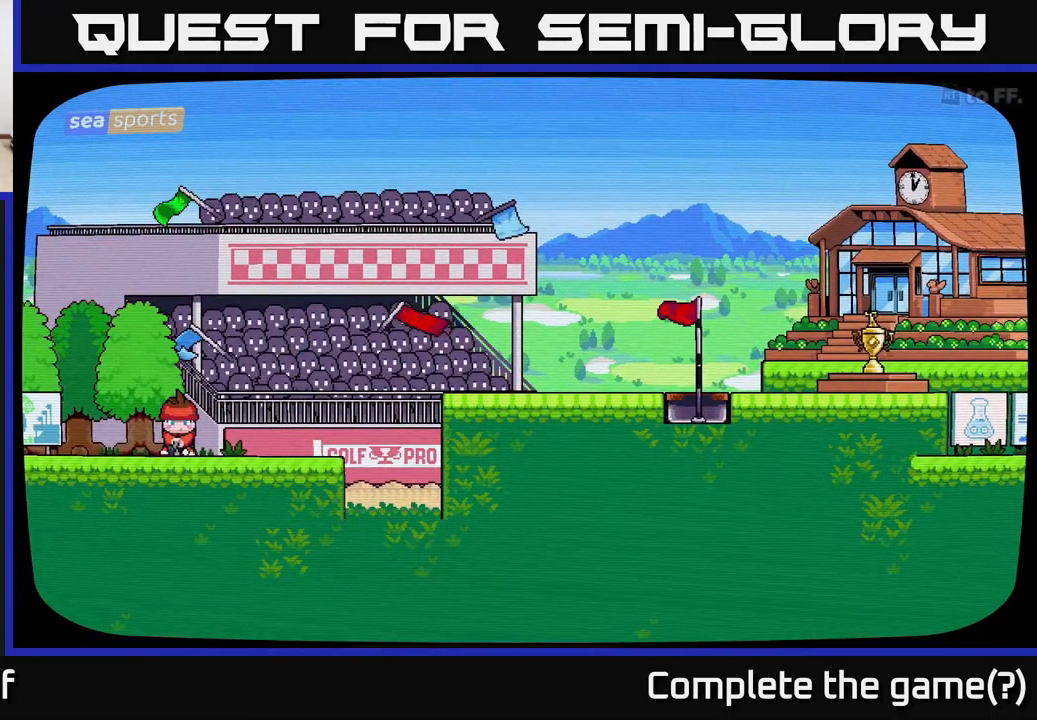
Gameplay with a controller (Xbox layout); each line is a JSON object with the inputs held at the frame after it. "events" lists button and stick changes between this image and that frame as [ms after this image, input, new state], when the widget could be followed in between. Not read: L3 R3.
{"buttons": [], "left_stick": "center", "right_stick": "center", "events": [[117, "right_stick", "up-right"], [384, "right_stick", "center"]]}
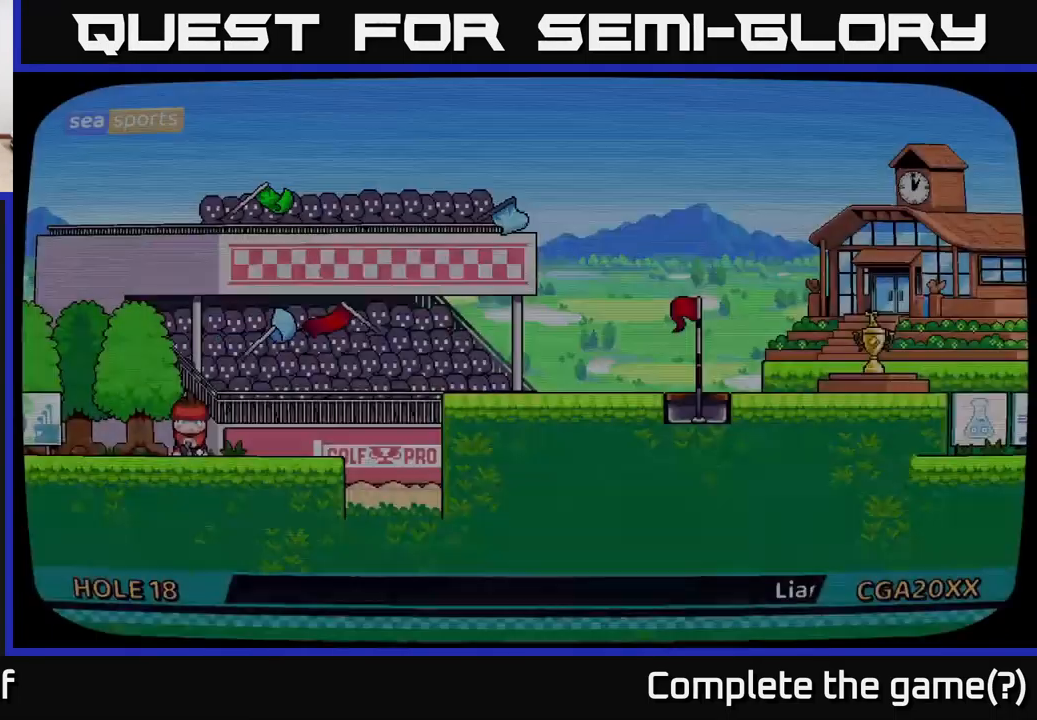
{"buttons": [], "left_stick": "center", "right_stick": "center", "events": []}
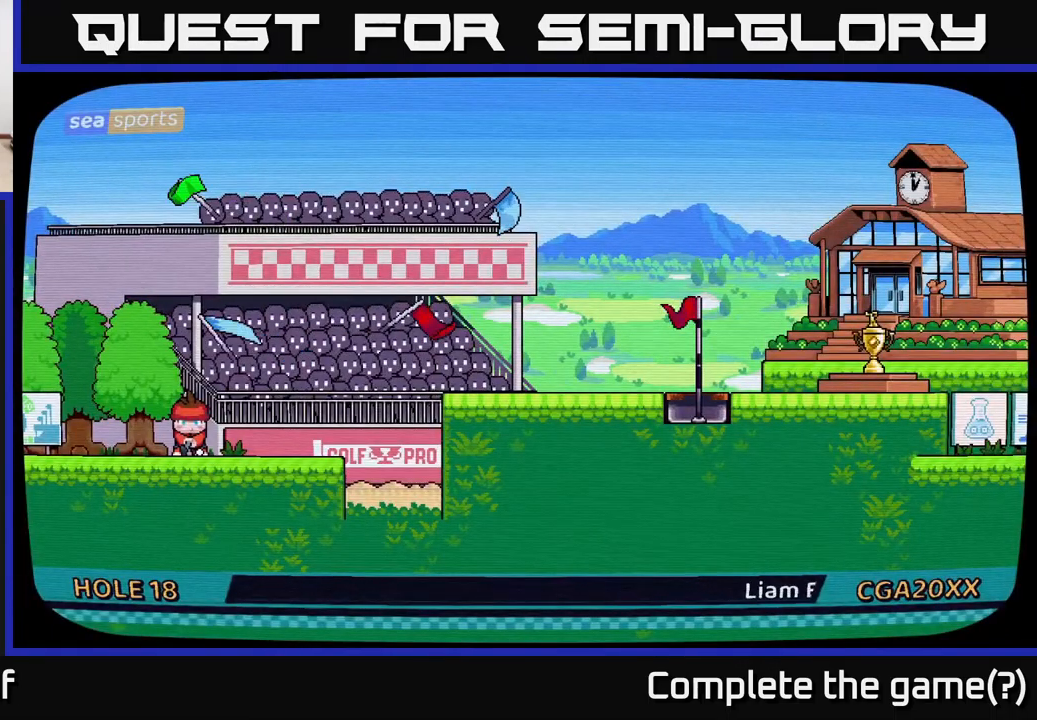
{"buttons": ["X"], "left_stick": "center", "right_stick": "center", "events": [[484, "X", "down"]]}
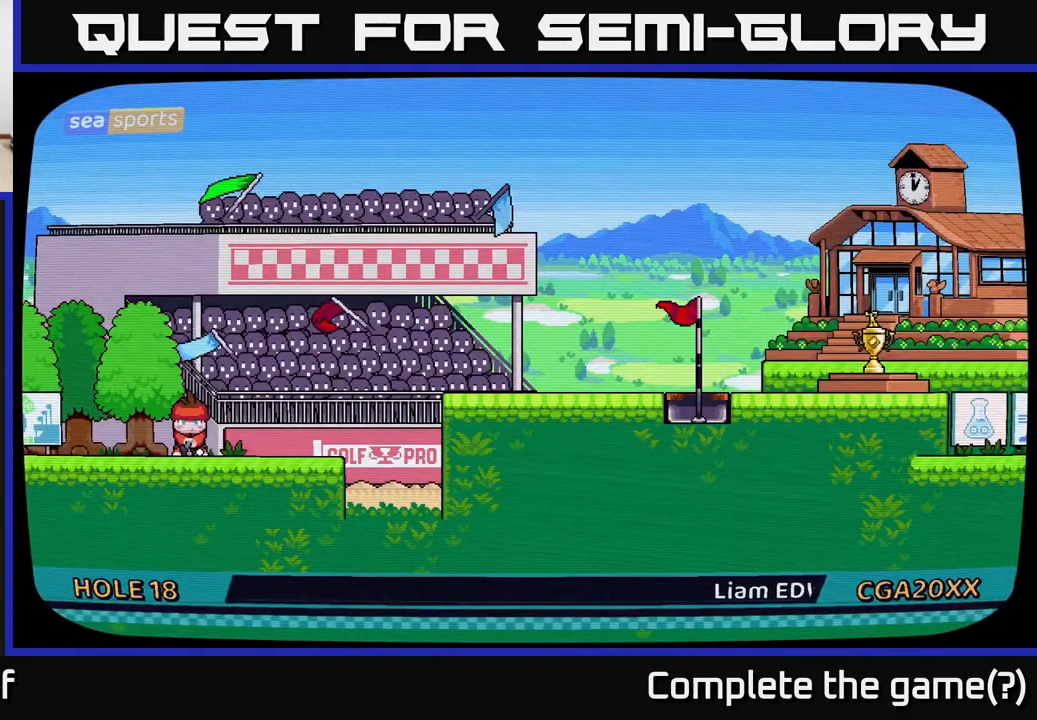
{"buttons": [], "left_stick": "center", "right_stick": "center", "events": [[150, "X", "up"]]}
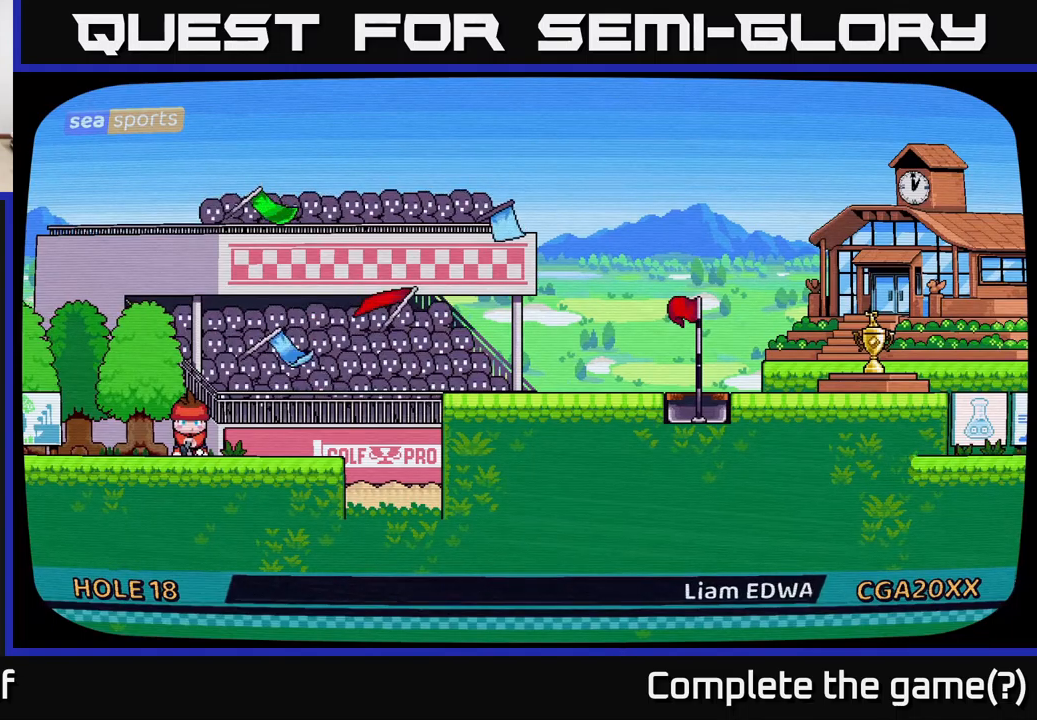
{"buttons": [], "left_stick": "center", "right_stick": "center", "events": []}
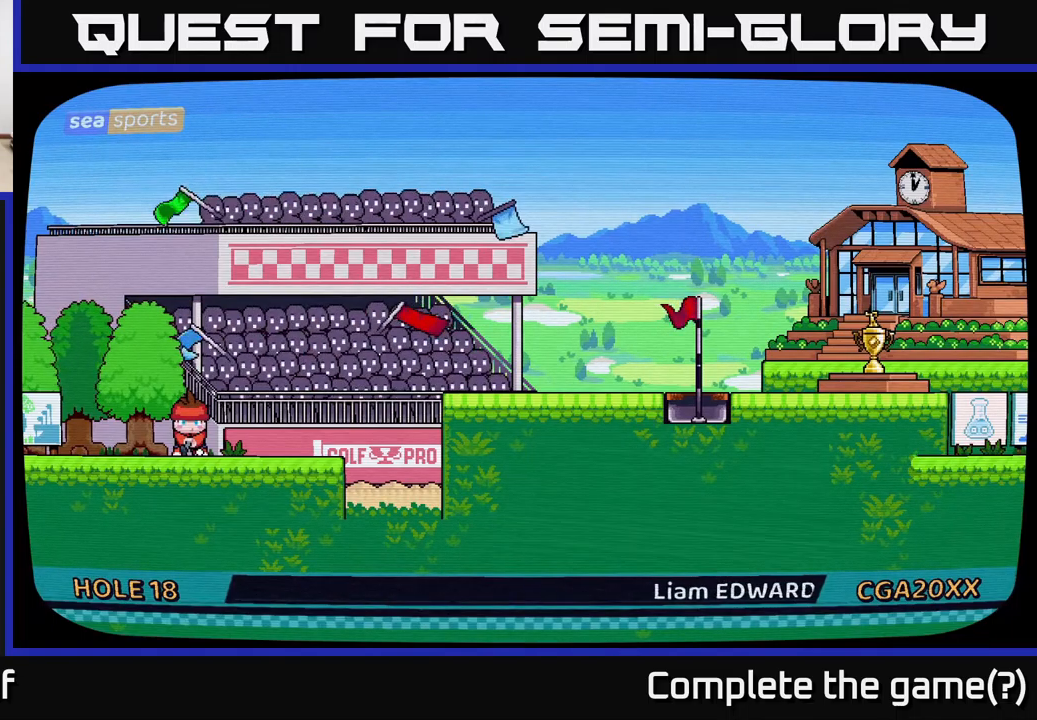
{"buttons": [], "left_stick": "center", "right_stick": "center", "events": [[50, "A", "down"], [150, "A", "up"]]}
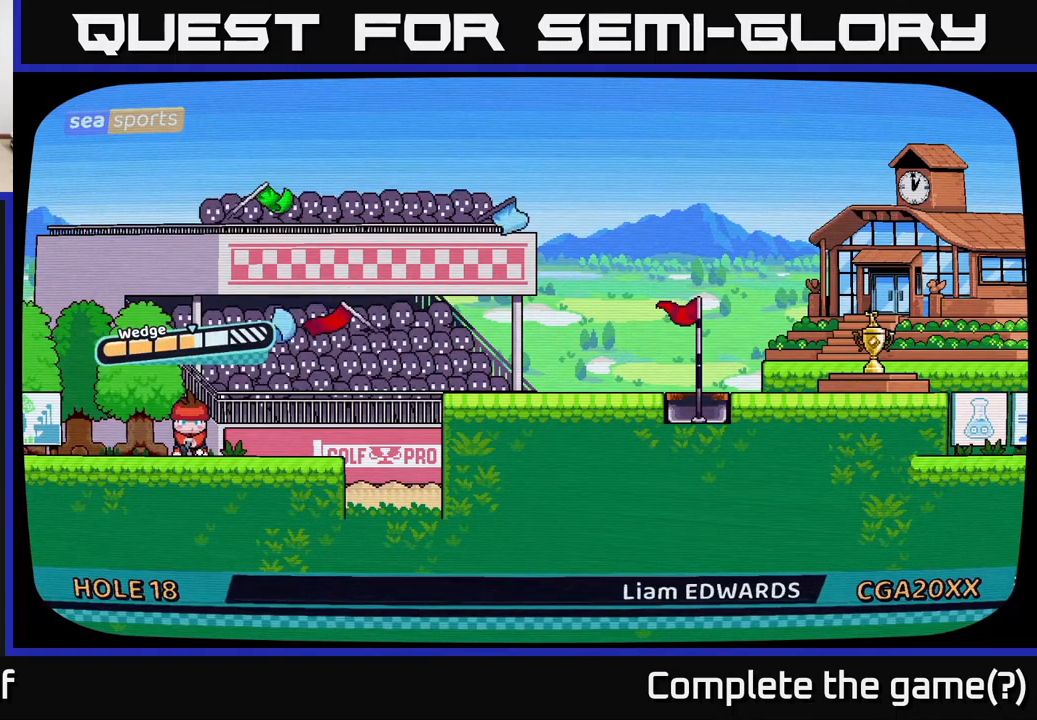
{"buttons": ["A"], "left_stick": "center", "right_stick": "center", "events": [[333, "A", "down"]]}
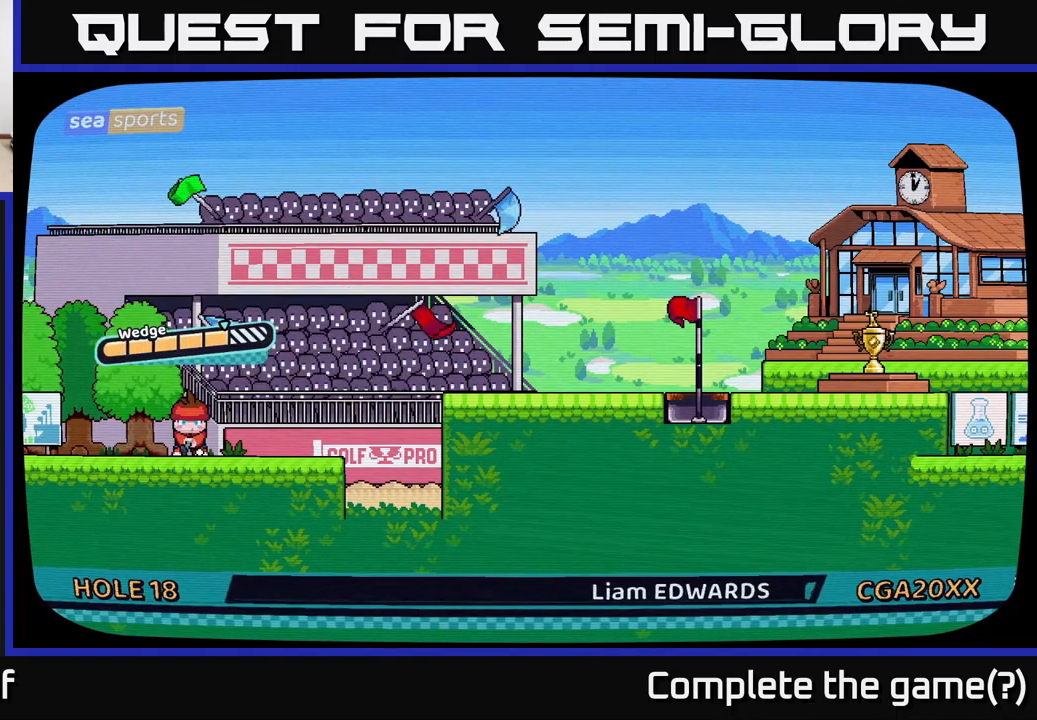
{"buttons": [], "left_stick": "center", "right_stick": "center", "events": [[116, "A", "up"]]}
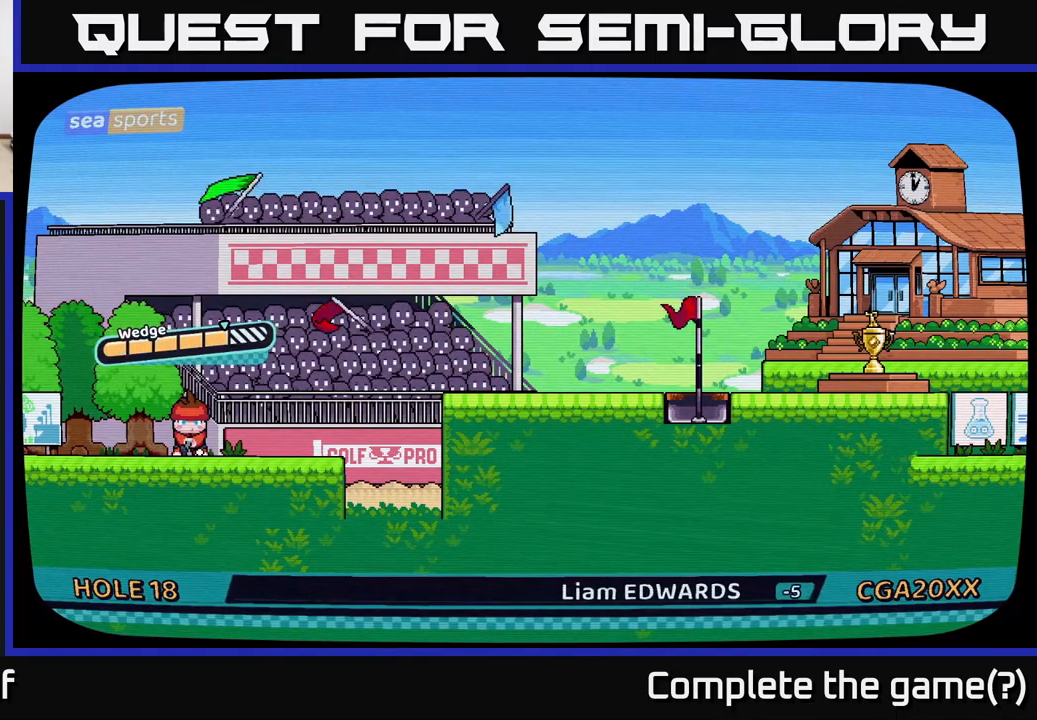
{"buttons": [], "left_stick": "center", "right_stick": "center", "events": []}
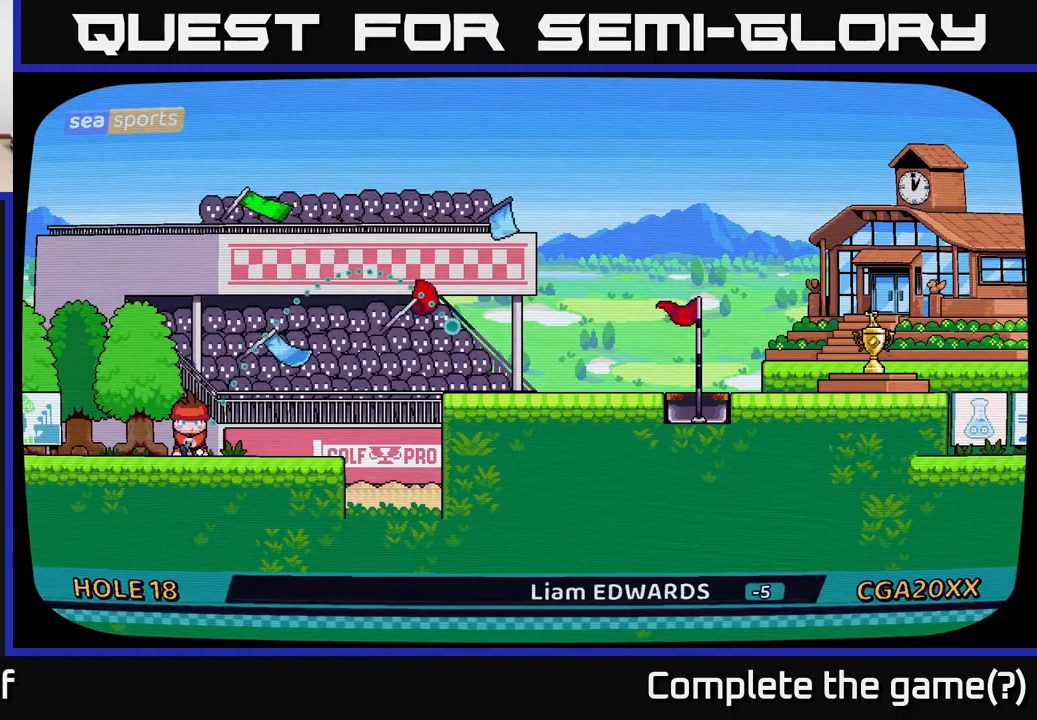
{"buttons": [], "left_stick": "center", "right_stick": "center", "events": []}
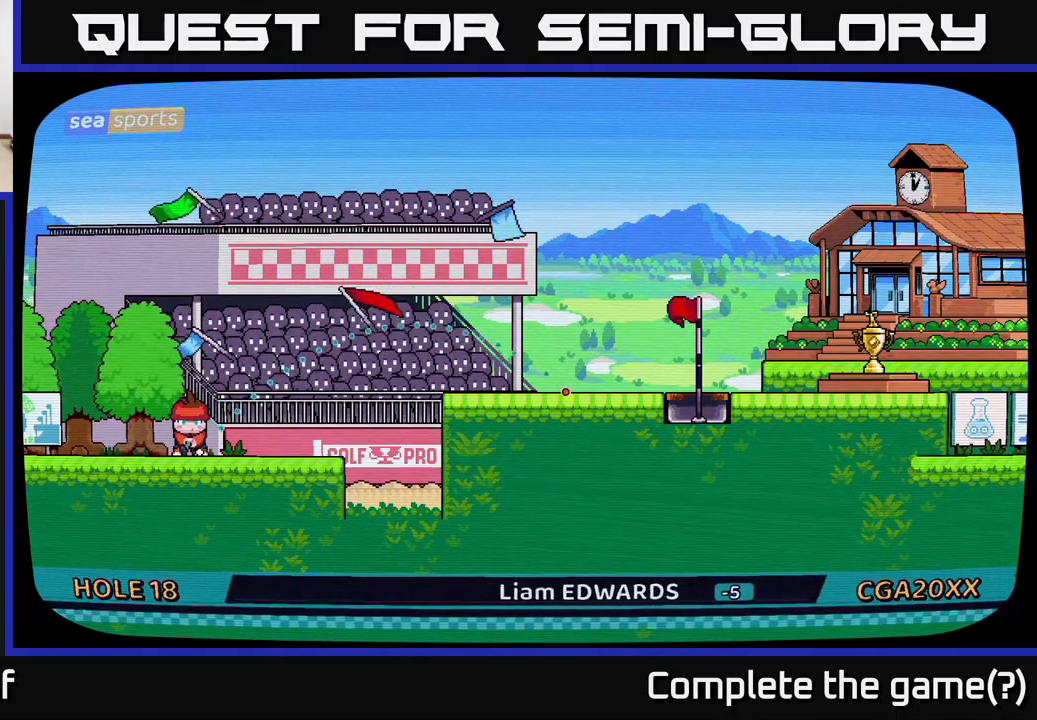
{"buttons": [], "left_stick": "center", "right_stick": "center", "events": []}
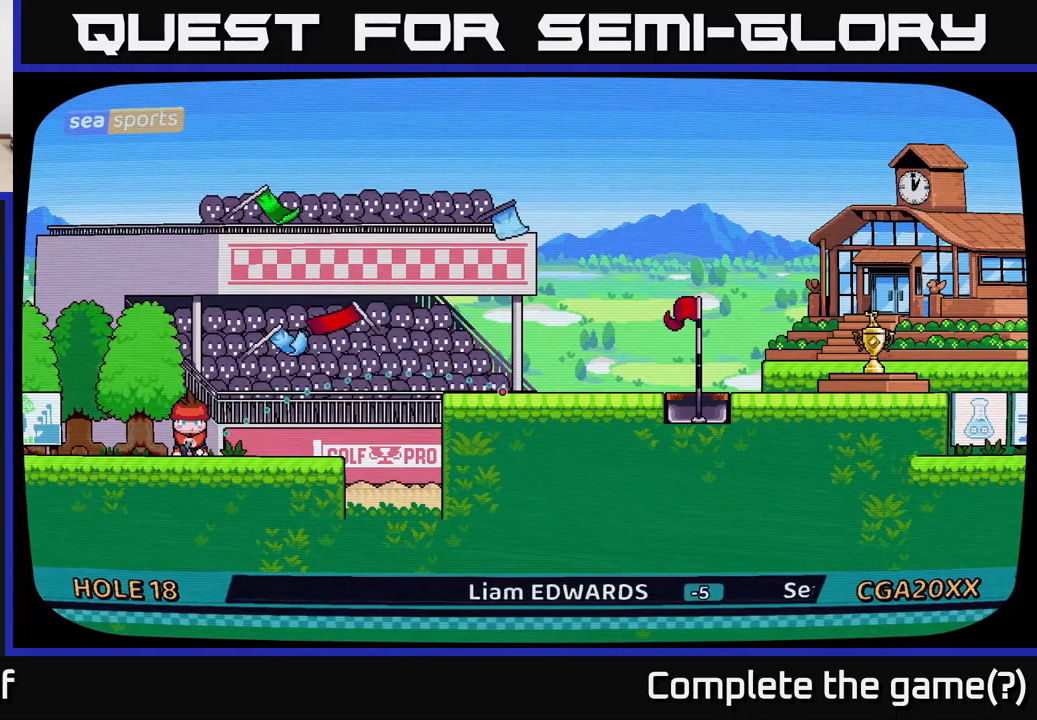
{"buttons": [], "left_stick": "center", "right_stick": "center", "events": []}
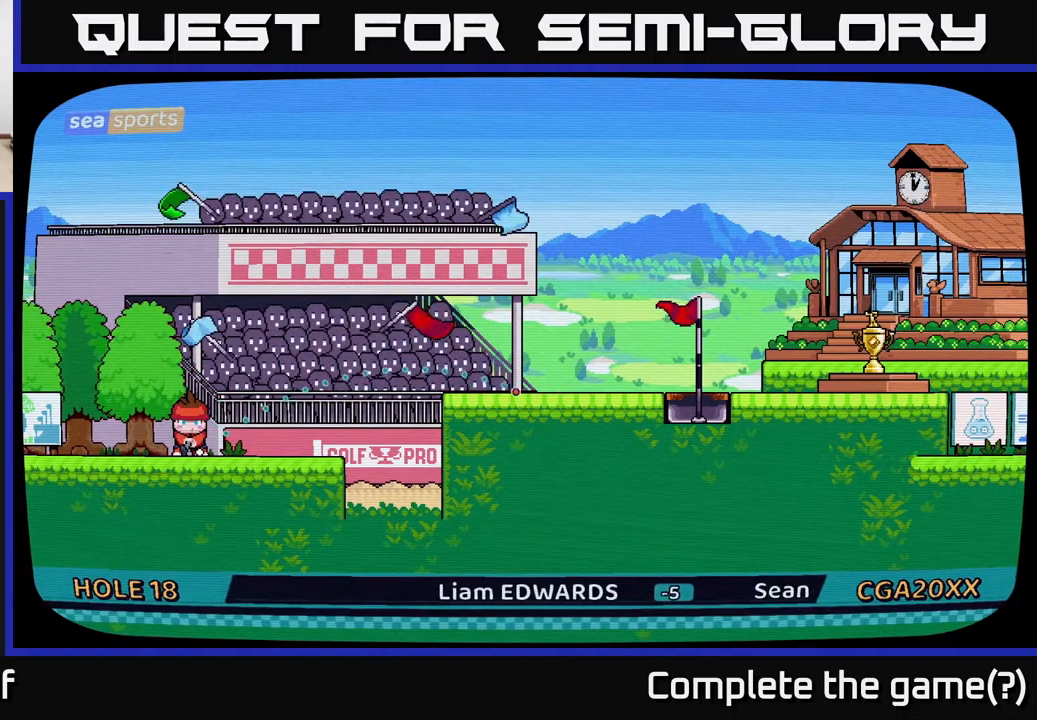
{"buttons": [], "left_stick": "center", "right_stick": "center", "events": [[150, "A", "down"], [300, "A", "up"]]}
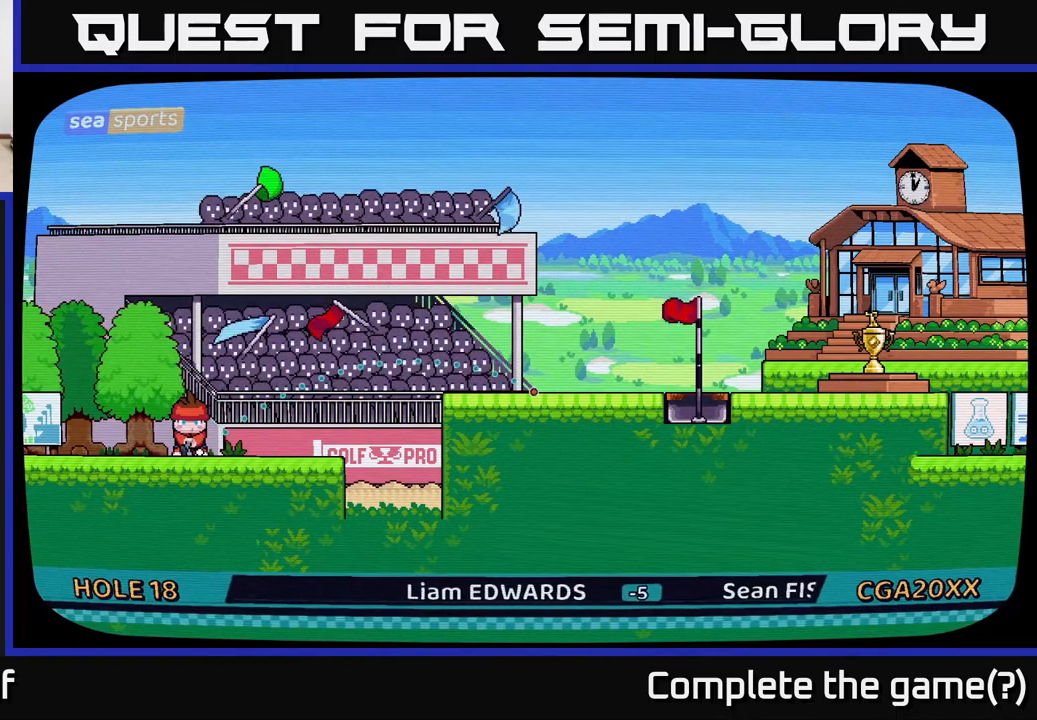
{"buttons": [], "left_stick": "center", "right_stick": "center", "events": []}
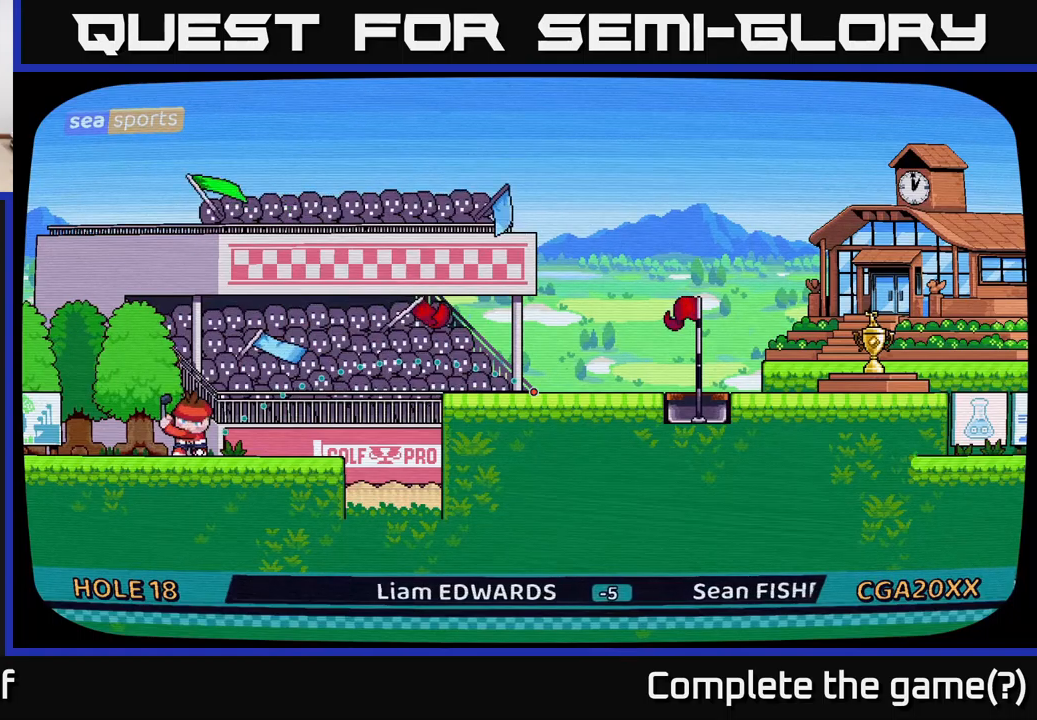
{"buttons": [], "left_stick": "center", "right_stick": "center", "events": []}
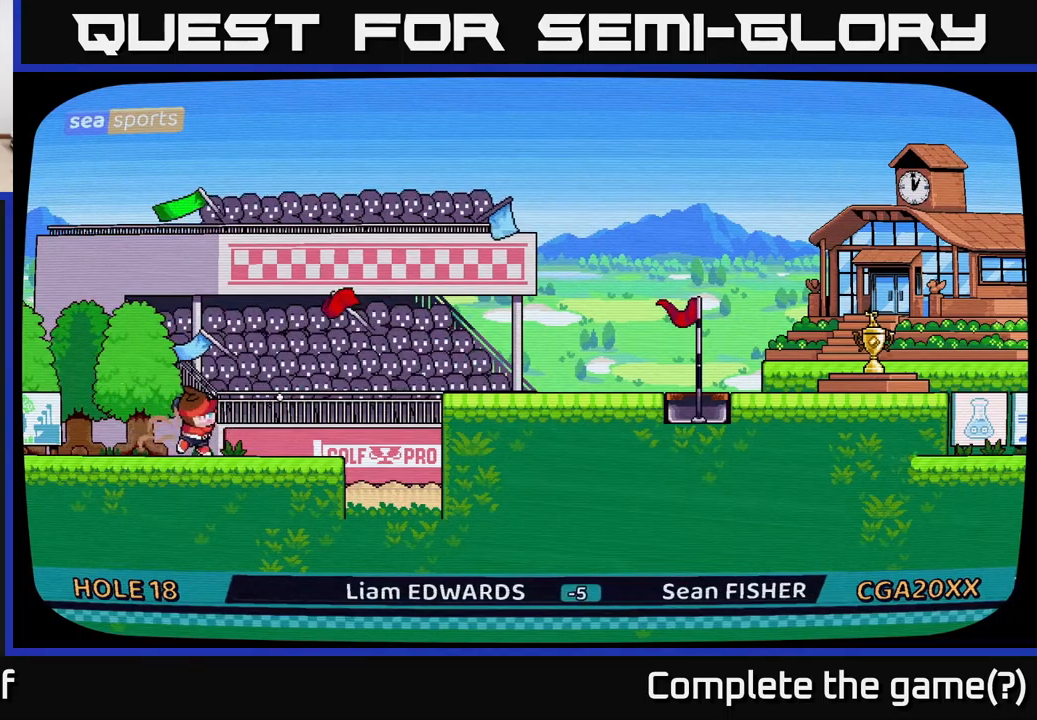
{"buttons": [], "left_stick": "center", "right_stick": "center", "events": []}
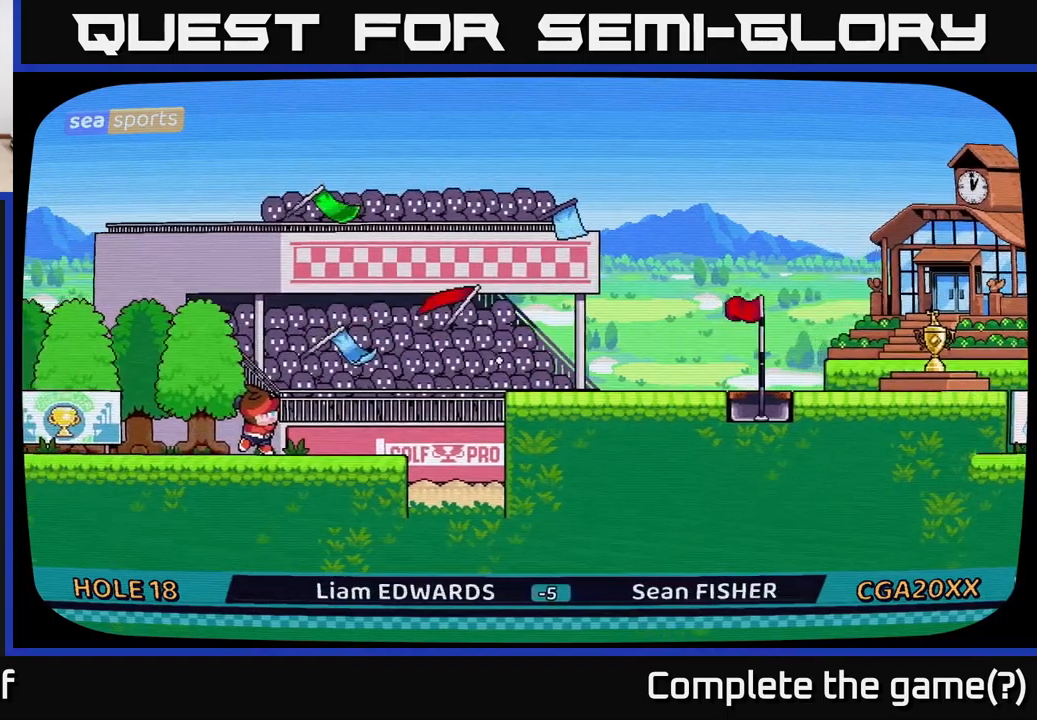
{"buttons": [], "left_stick": "center", "right_stick": "center", "events": [[50, "left_stick", "right"], [67, "A", "down"], [167, "A", "up"], [250, "left_stick", "center"]]}
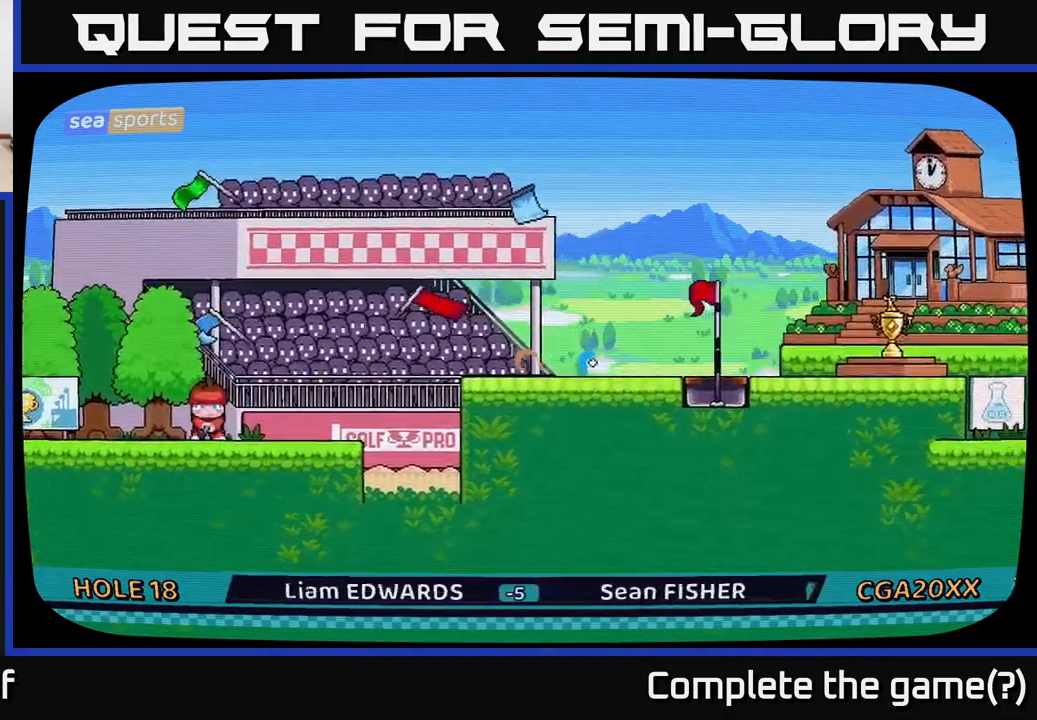
{"buttons": ["A"], "left_stick": "right", "right_stick": "center", "events": [[200, "left_stick", "right"], [250, "A", "down"], [333, "A", "up"], [483, "A", "down"]]}
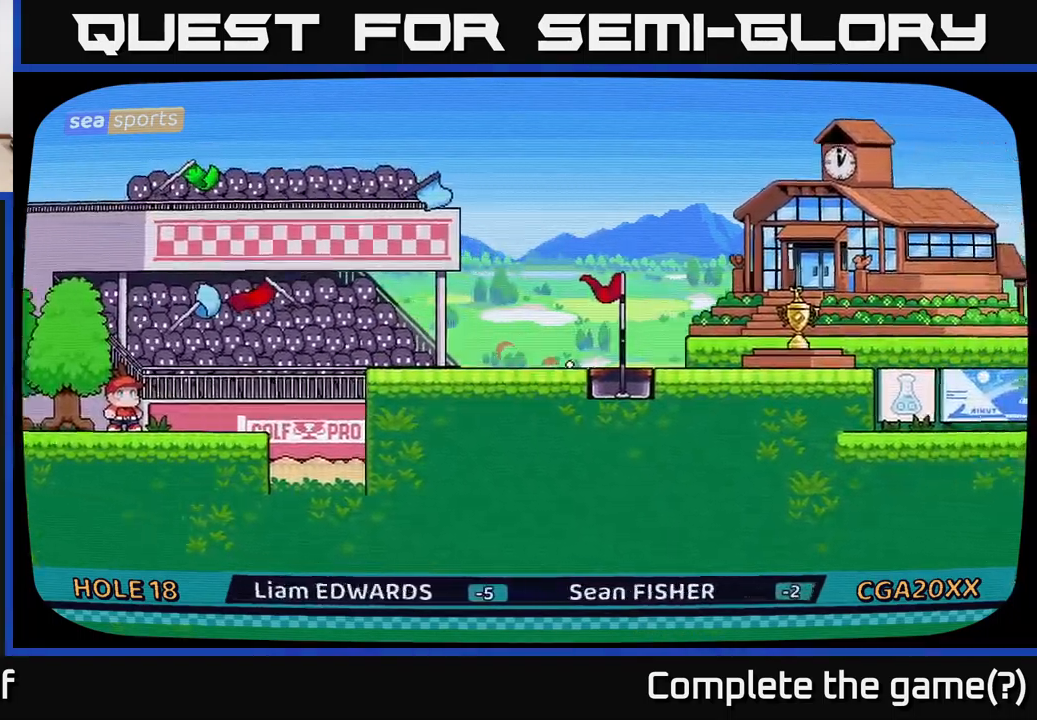
{"buttons": [], "left_stick": "center", "right_stick": "center", "events": [[83, "A", "up"], [200, "A", "down"], [267, "A", "up"], [467, "left_stick", "center"]]}